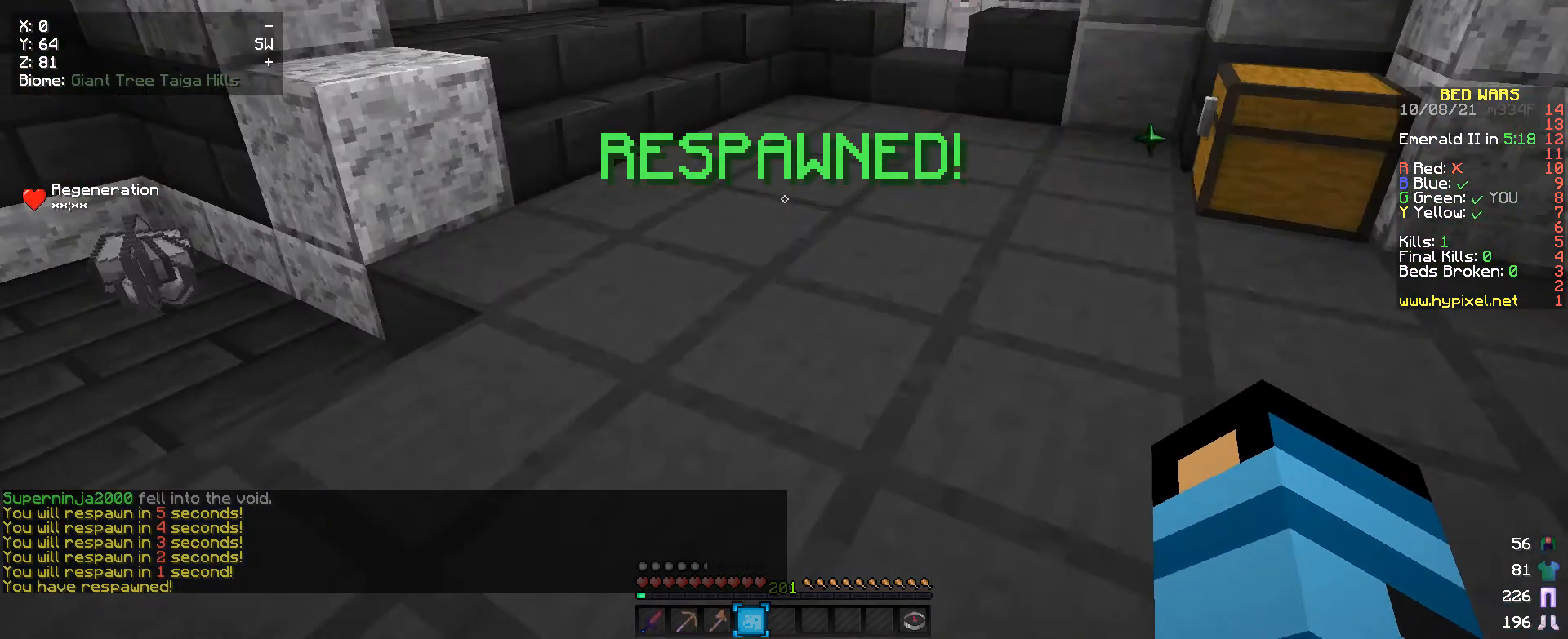
Gameplay with keyboard and mouse; each line is a JSON object with the keys and mouse buttons held at the frame after it. "events" lists presses ("down") and releases ("up") of "a", "d", "s", "w", "mouse_left" and "mouse_right" between this image and that frame as [ms after this image, input, new state], when the widget could be followed in between. "mouse_left", "mouse_right" = the "left", "right" buttons of the "mouse" list. No other keys are recorded. Fast repeated clicks can show as one long hold. Mouse movement is not recorded.
{"keys": ["w"], "mouse": [], "events": [[133, "w", "down"]]}
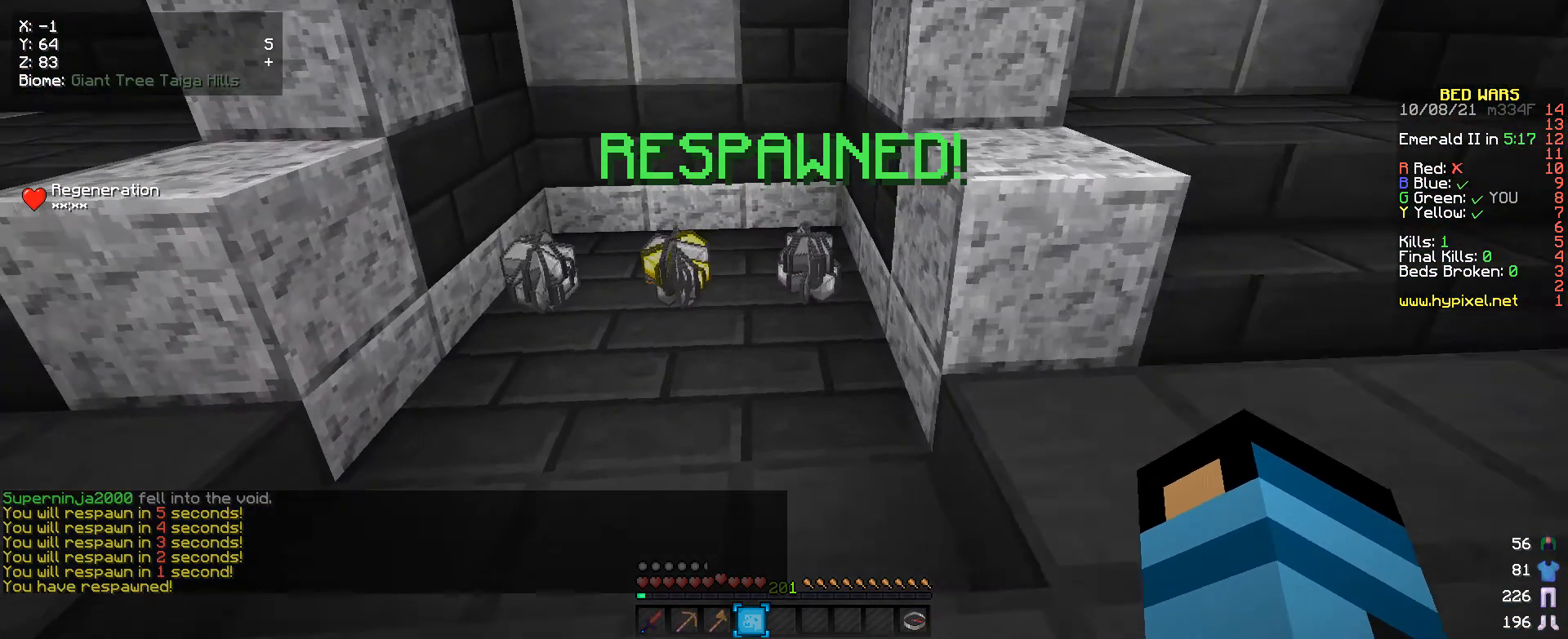
{"keys": ["a"], "mouse": [], "events": [[400, "a", "down"], [500, "w", "up"]]}
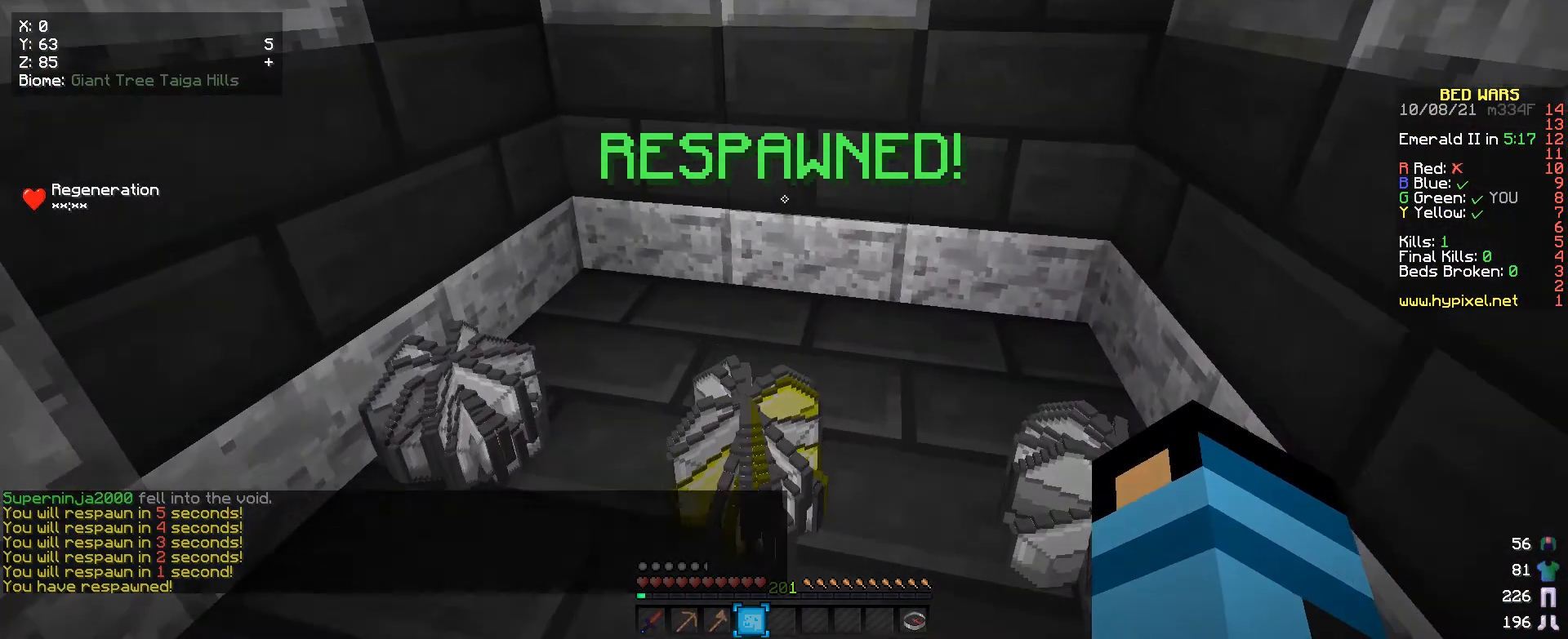
{"keys": ["w"], "mouse": [], "events": [[67, "a", "up"], [433, "w", "down"]]}
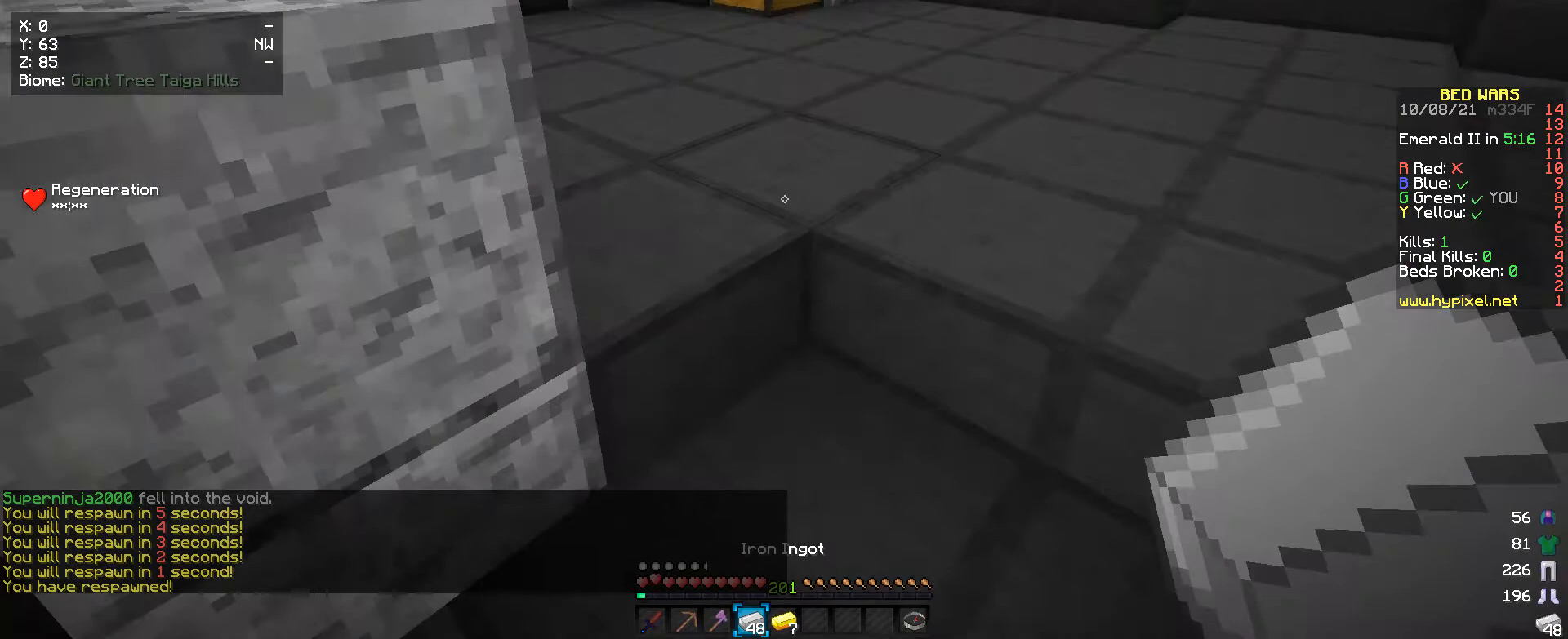
{"keys": ["w"], "mouse": [], "events": []}
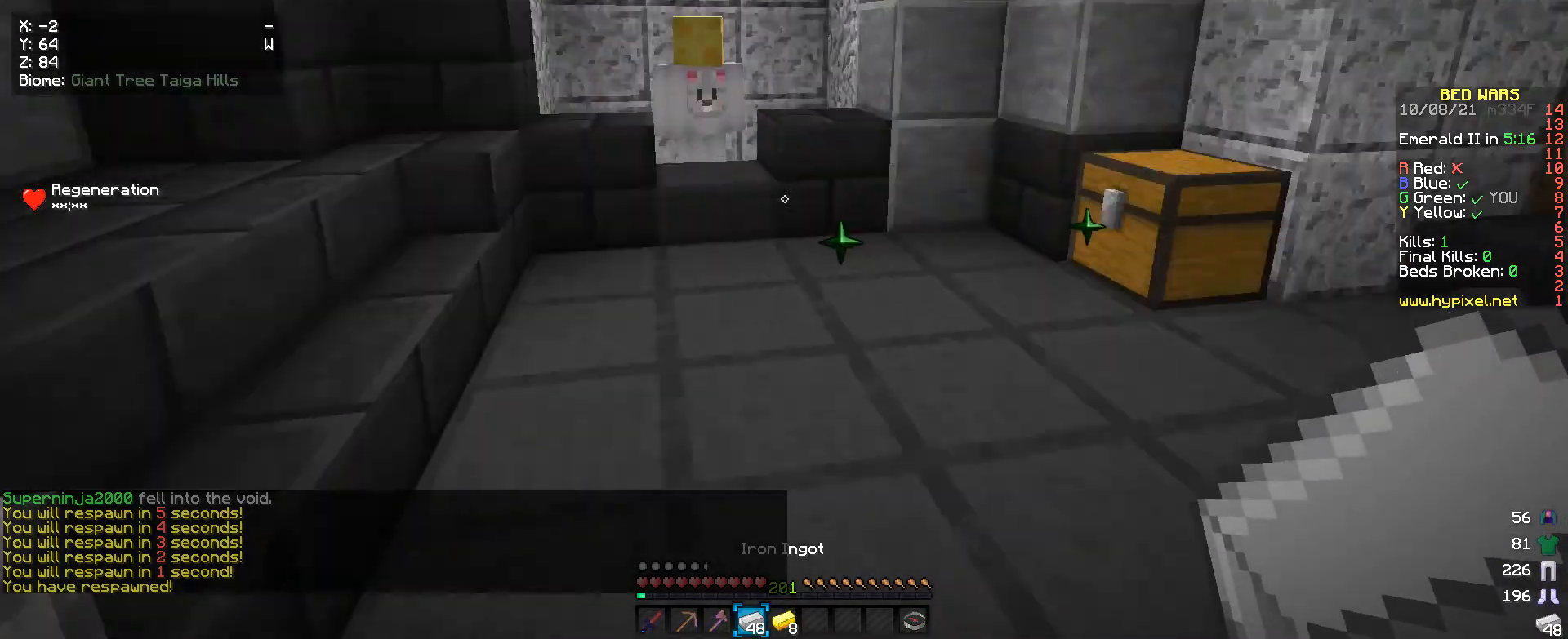
{"keys": ["w"], "mouse": [], "events": []}
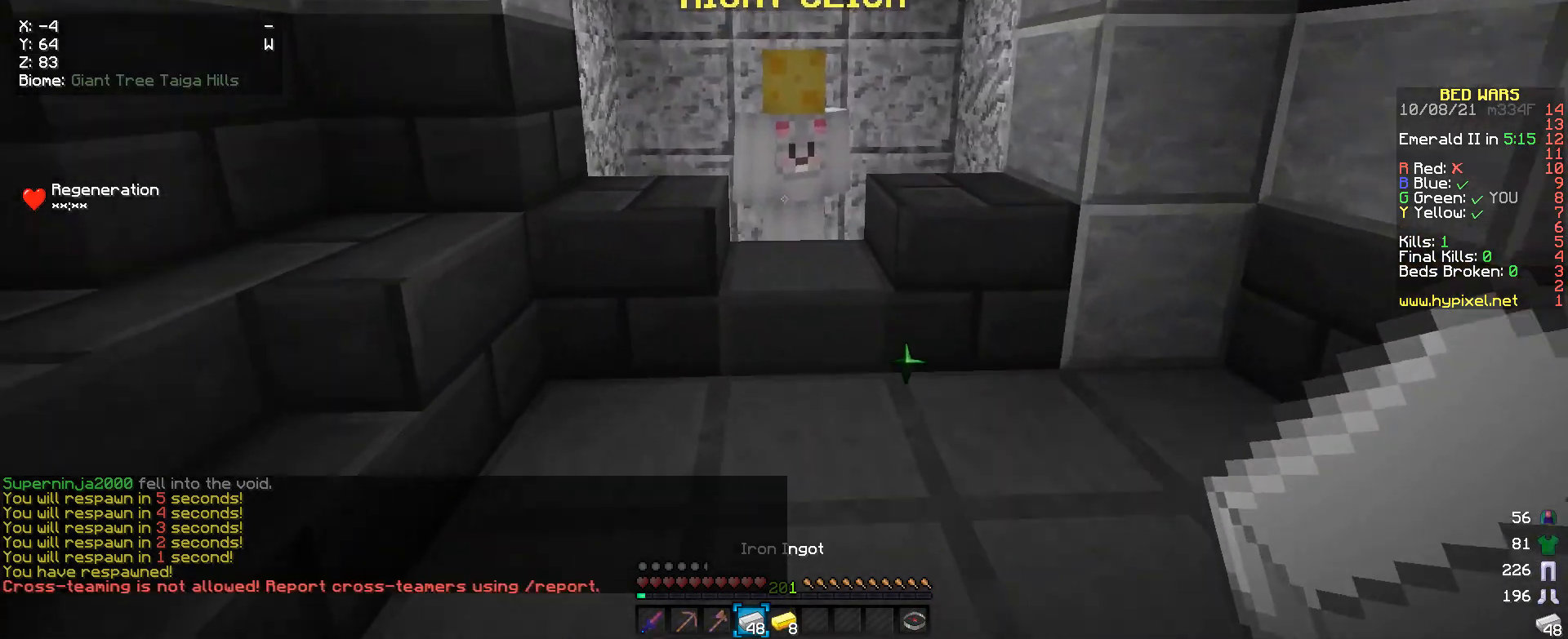
{"keys": [], "mouse": [], "events": [[333, "mouse_right", "down"], [367, "w", "up"], [433, "mouse_right", "up"]]}
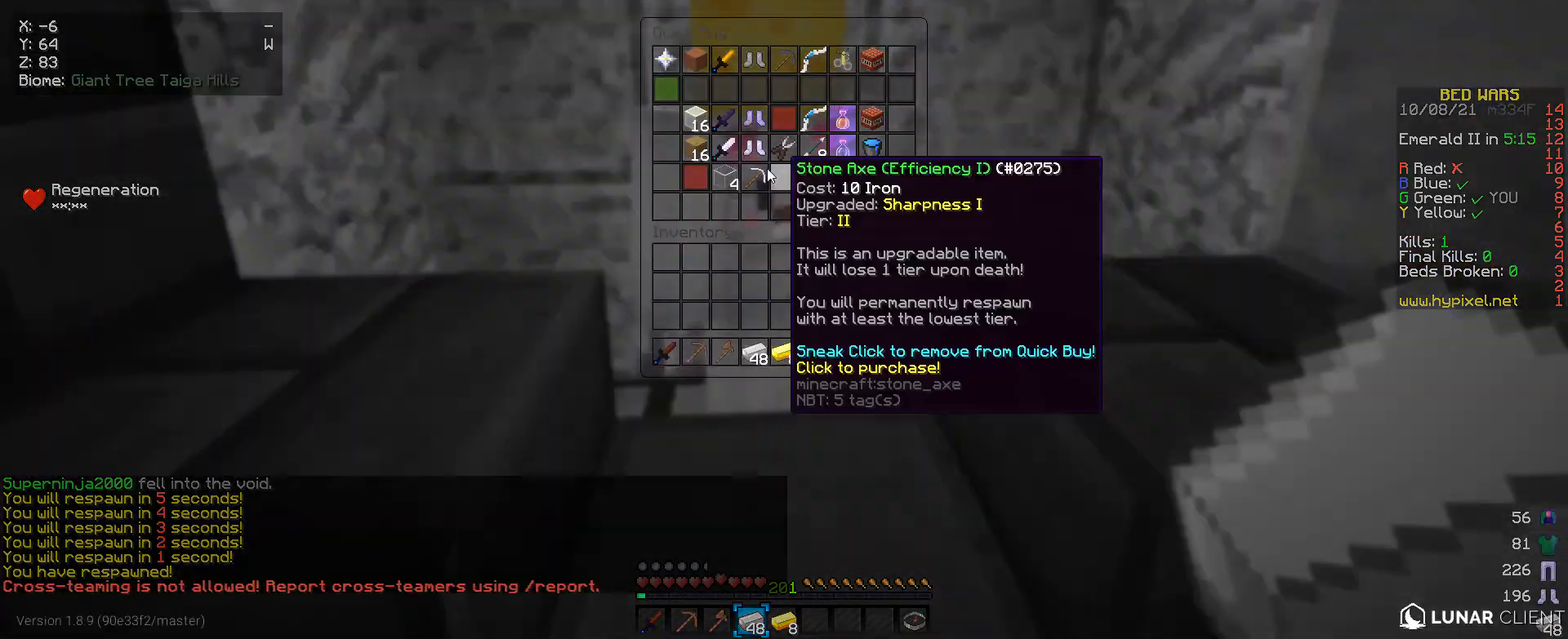
{"keys": [], "mouse": [], "events": []}
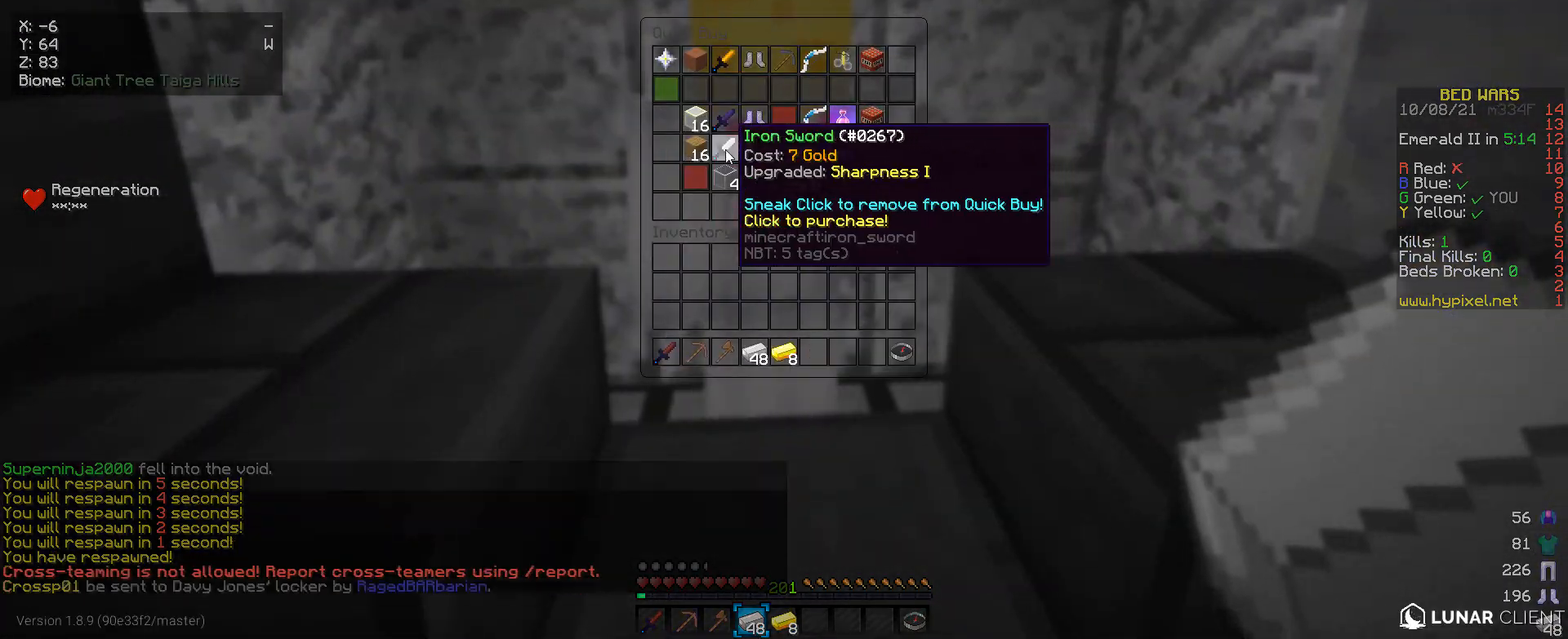
{"keys": [], "mouse": [], "events": []}
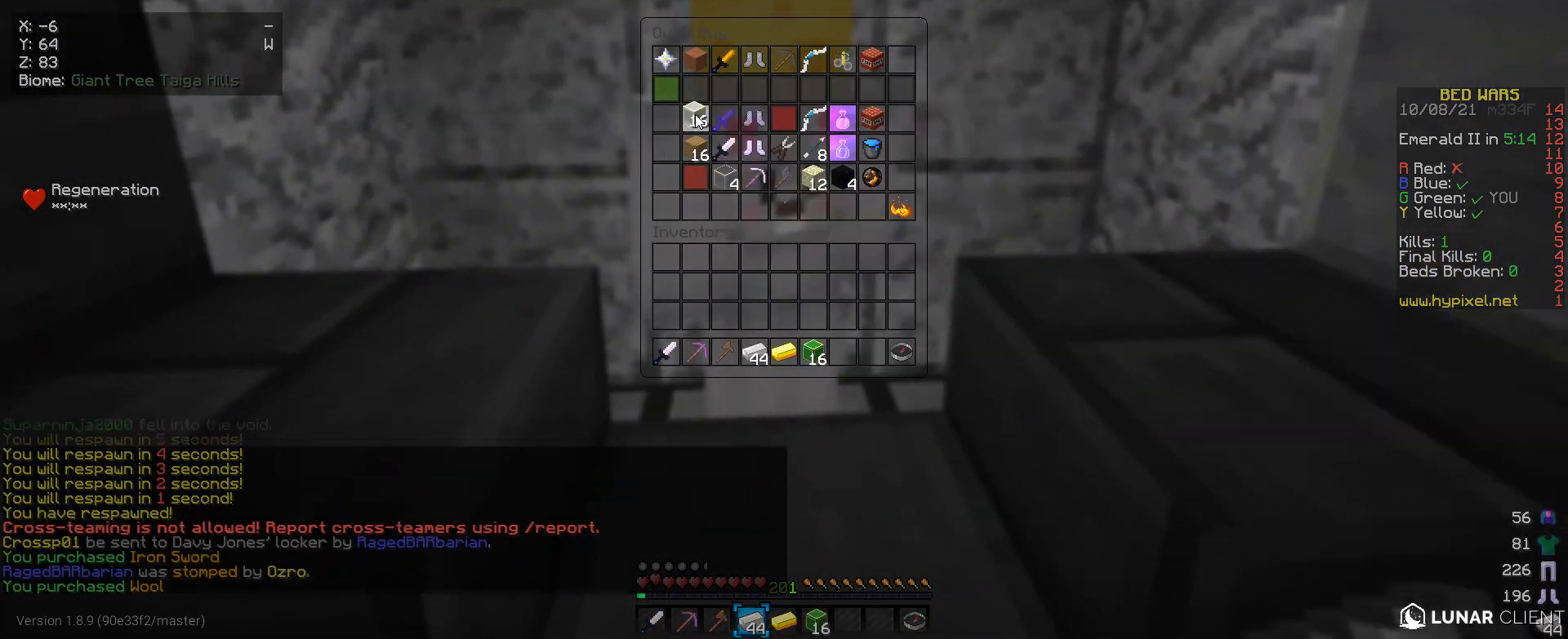
{"keys": [], "mouse": [], "events": [[300, "mouse_left", "down"], [367, "mouse_left", "up"]]}
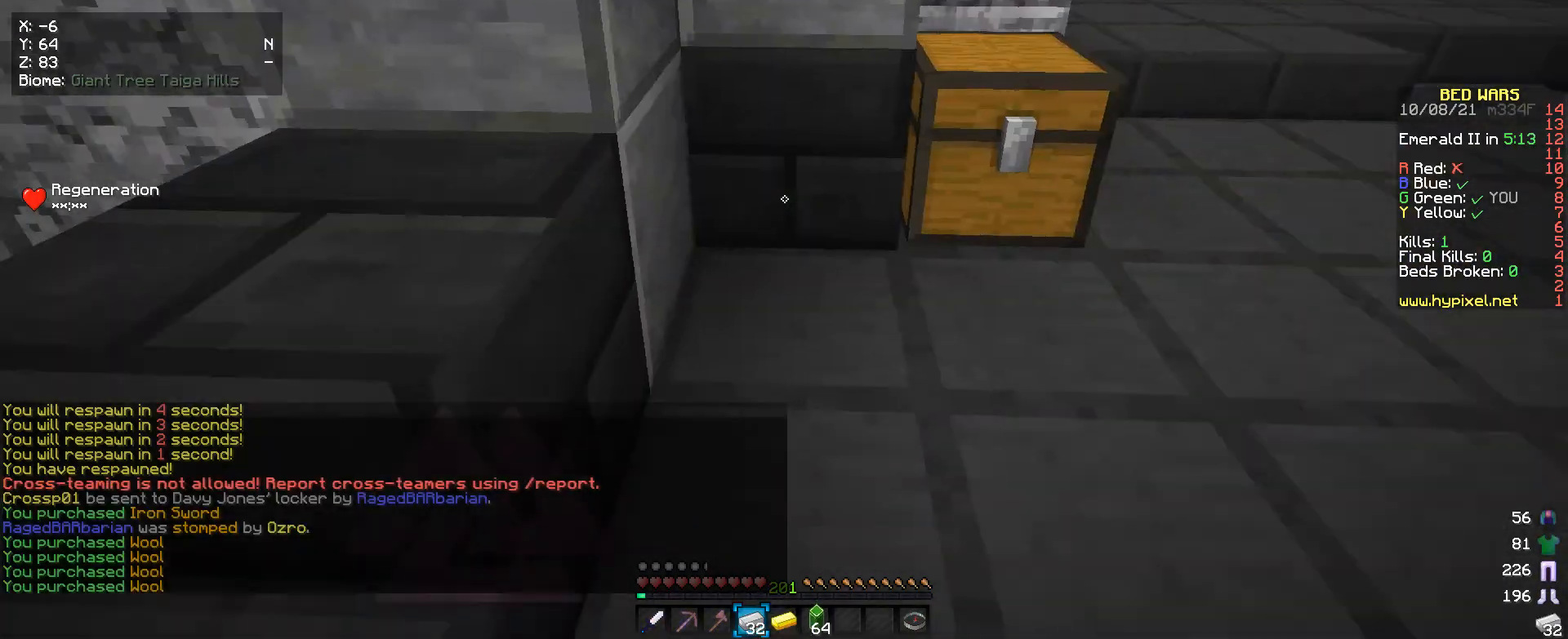
{"keys": [], "mouse": [], "events": [[67, "d", "down"], [133, "w", "down"], [333, "d", "up"], [333, "mouse_right", "down"], [367, "w", "up"], [433, "mouse_right", "up"]]}
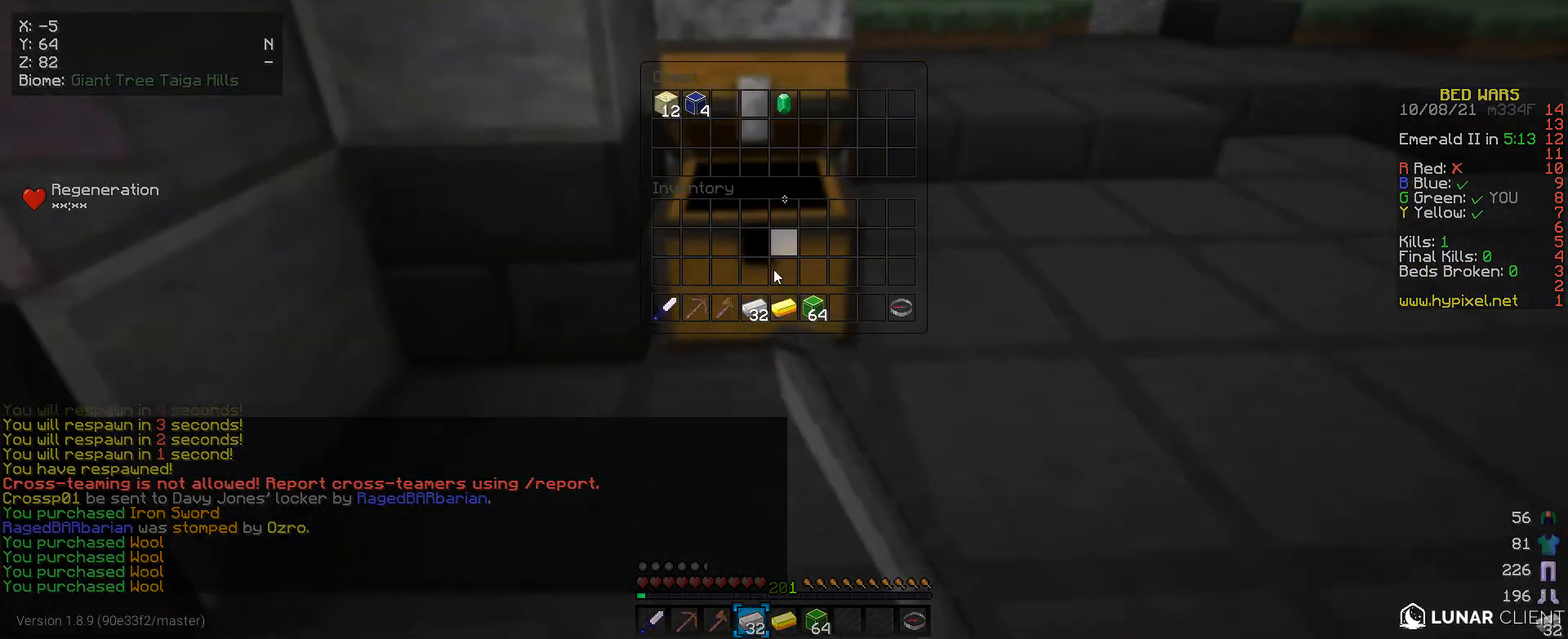
{"keys": [], "mouse": [], "events": []}
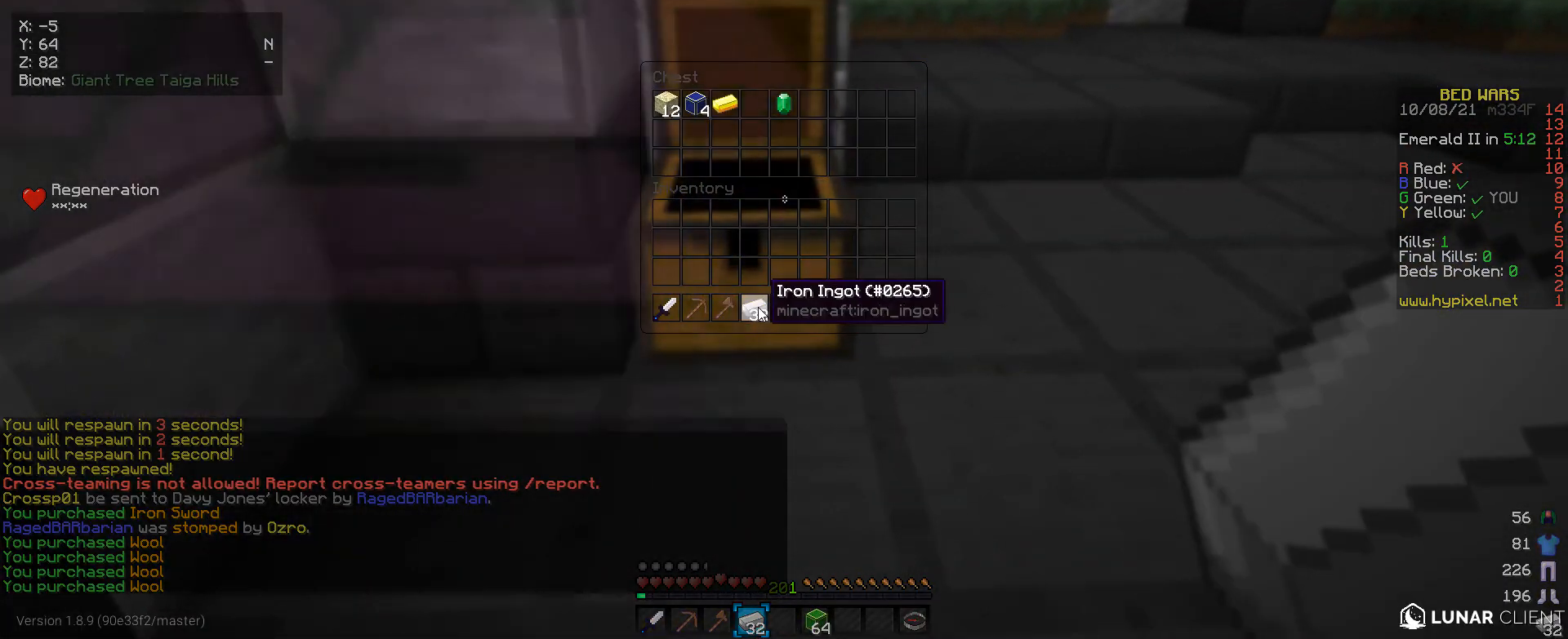
{"keys": [], "mouse": [], "events": []}
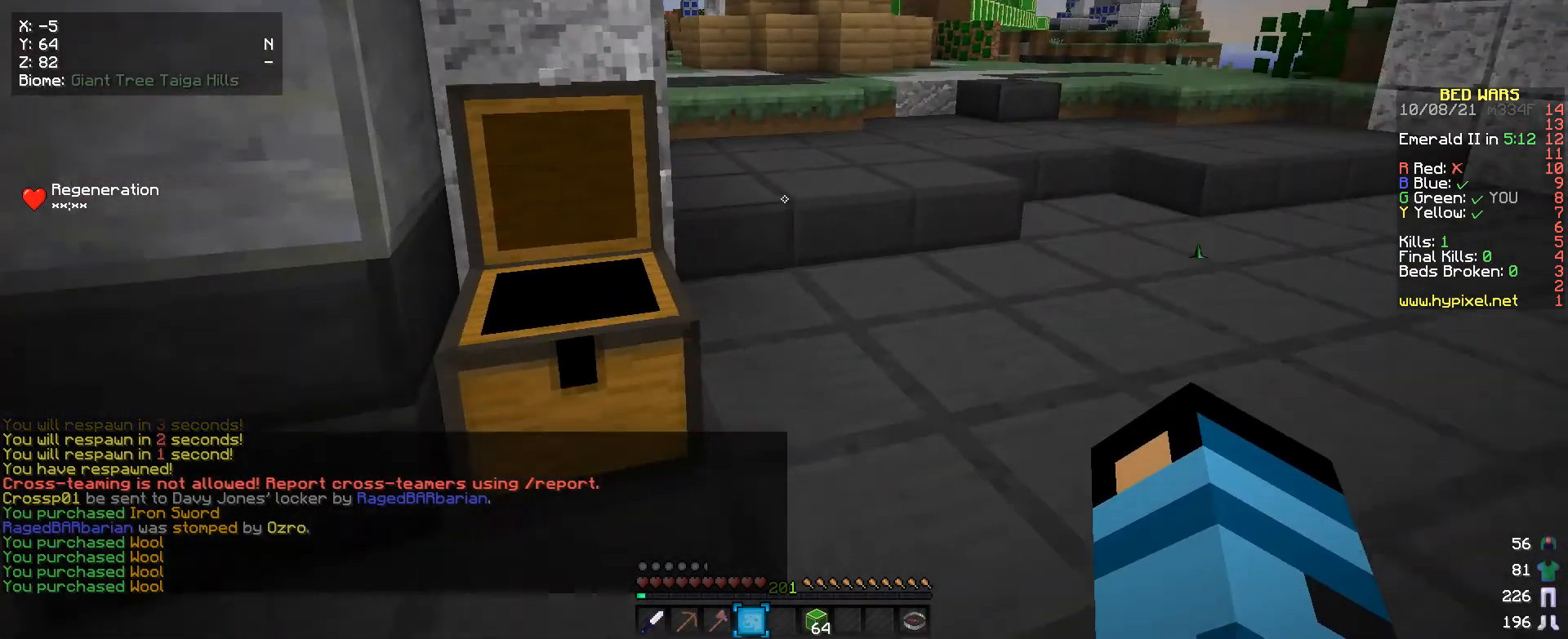
{"keys": ["w"], "mouse": [], "events": [[100, "w", "down"]]}
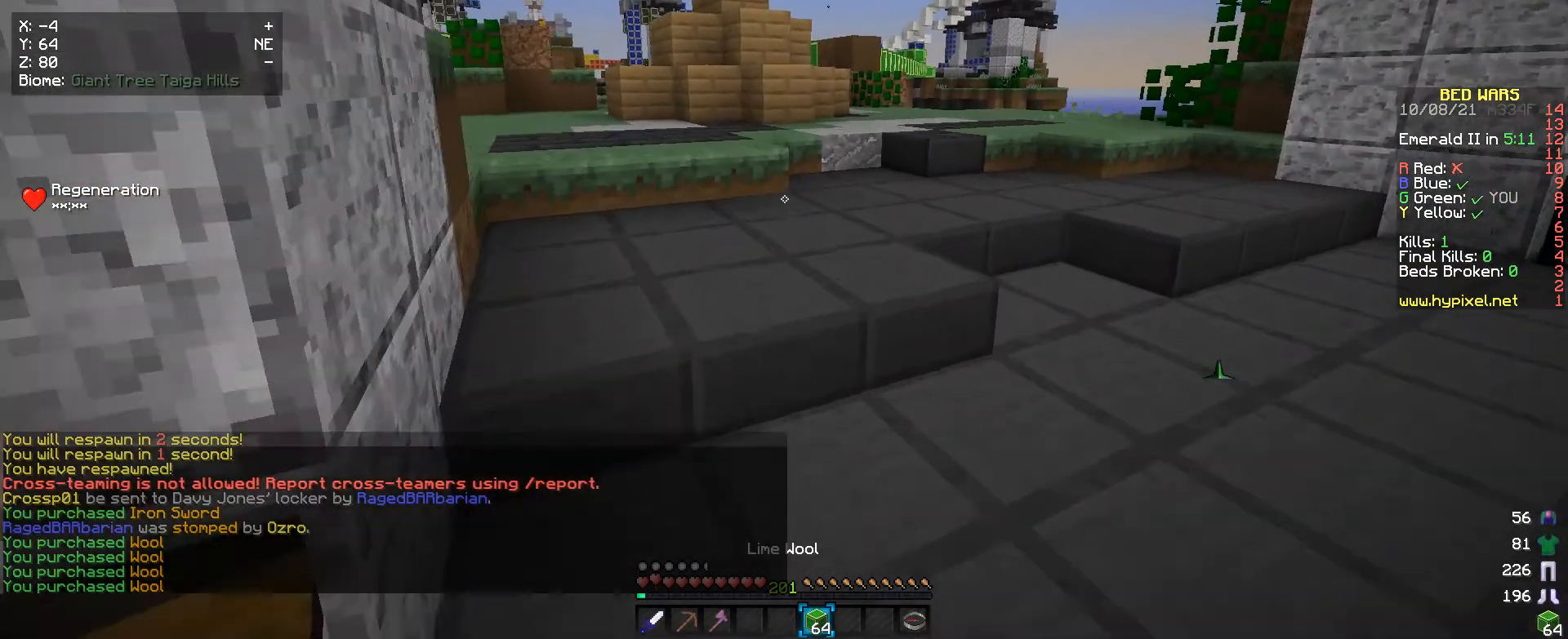
{"keys": ["w"], "mouse": [], "events": []}
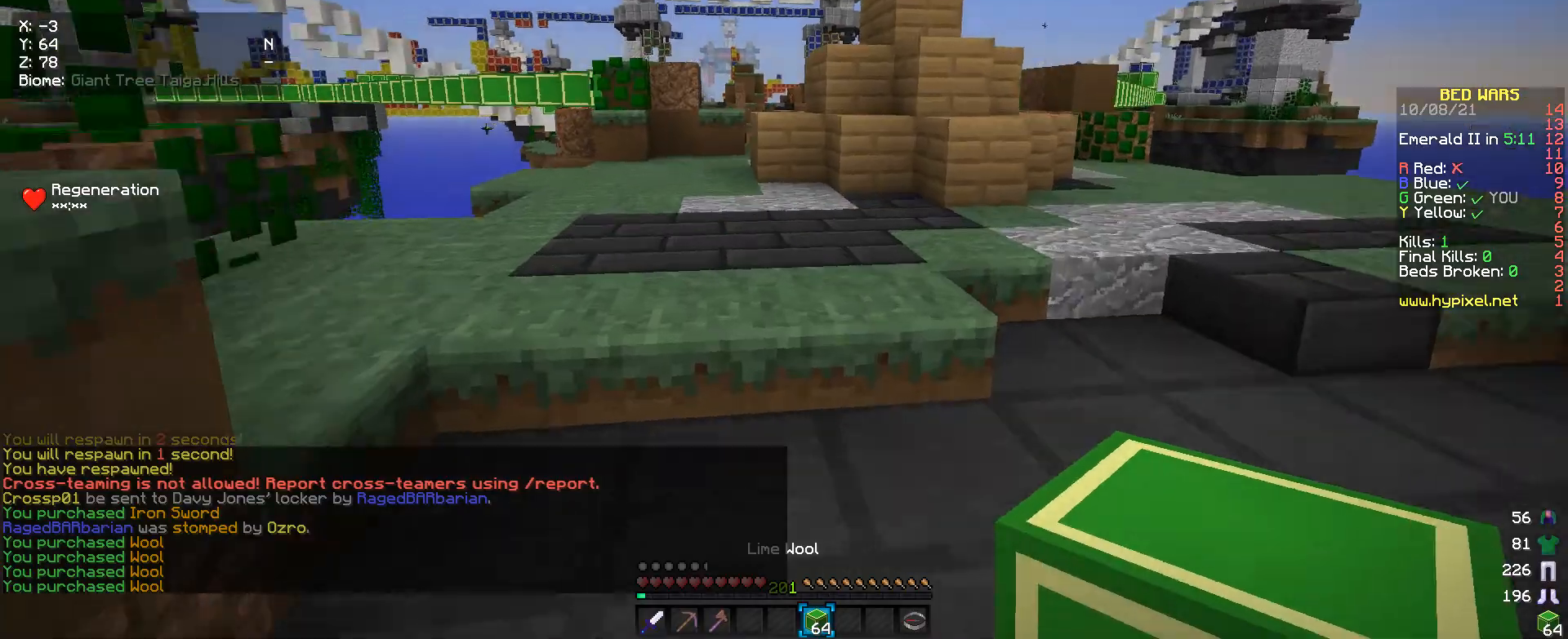
{"keys": ["a", "w"], "mouse": [], "events": [[433, "a", "down"]]}
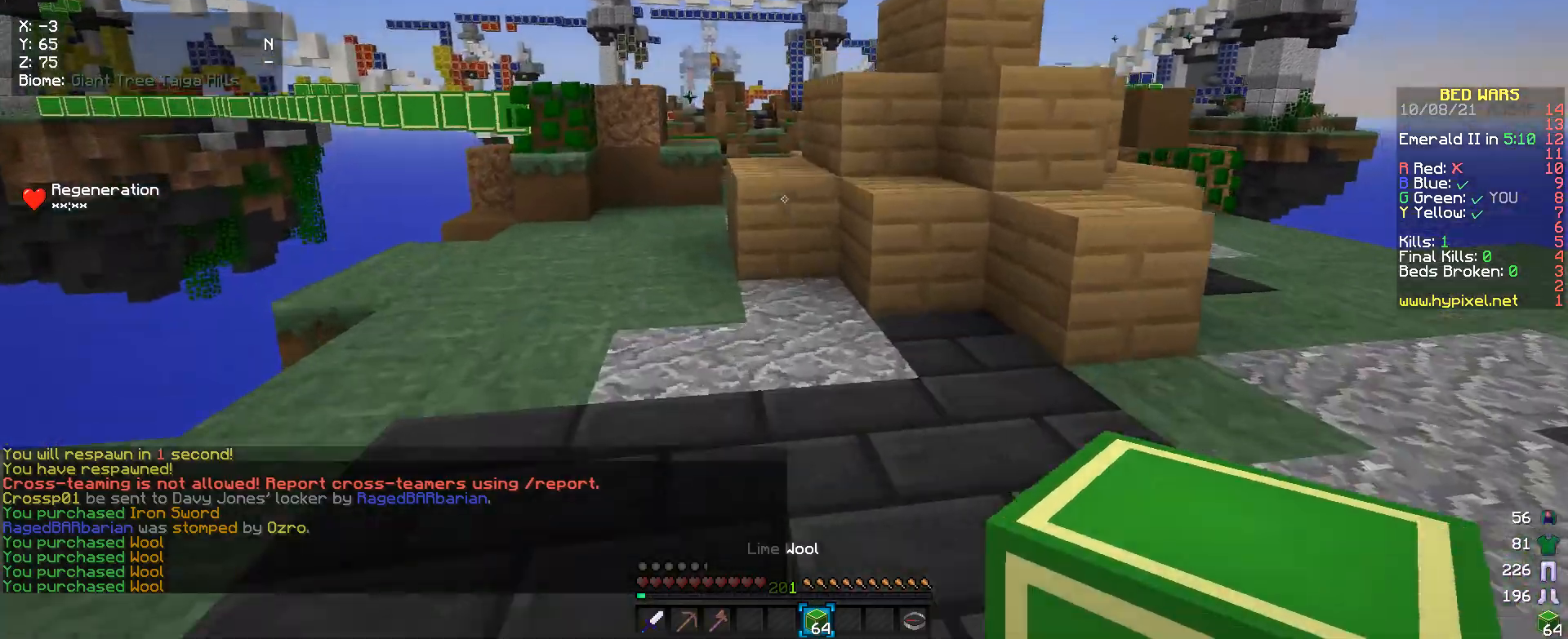
{"keys": ["w"], "mouse": [], "events": [[267, "a", "up"]]}
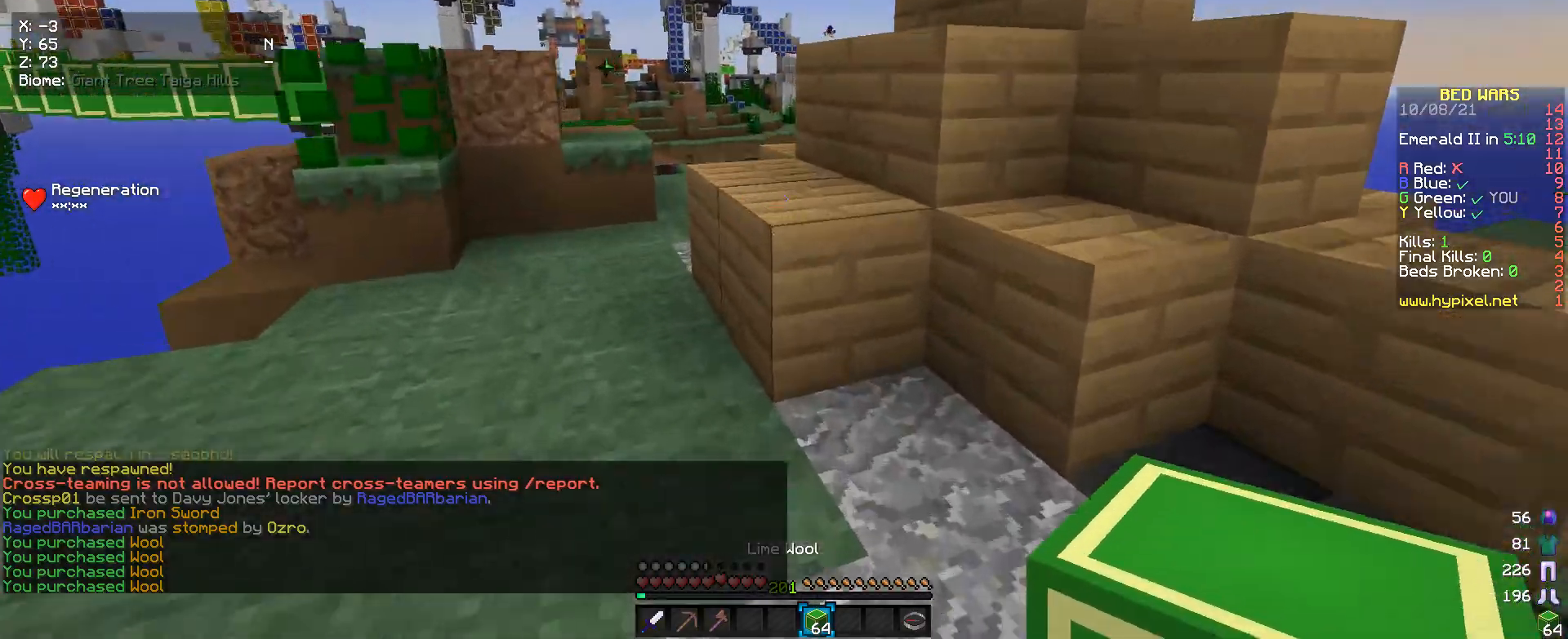
{"keys": ["a", "w"], "mouse": [], "events": [[400, "a", "down"]]}
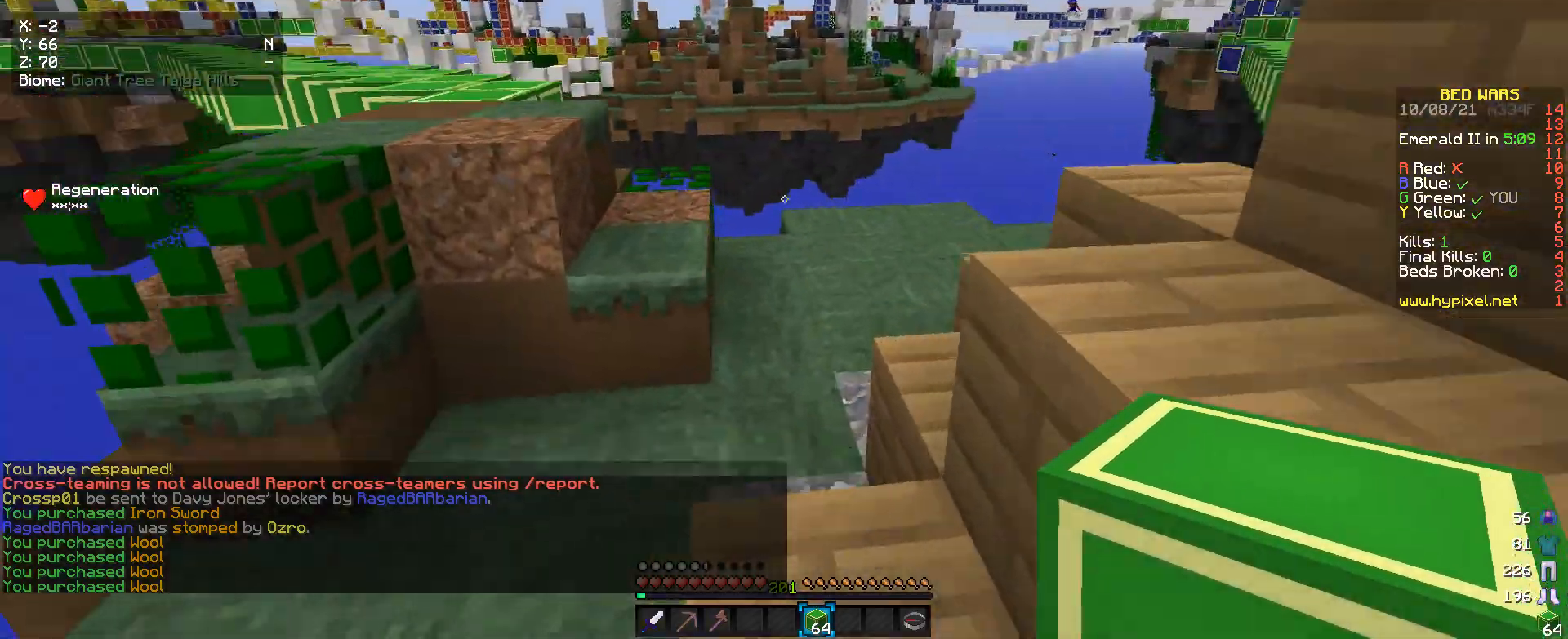
{"keys": ["a", "w"], "mouse": [], "events": []}
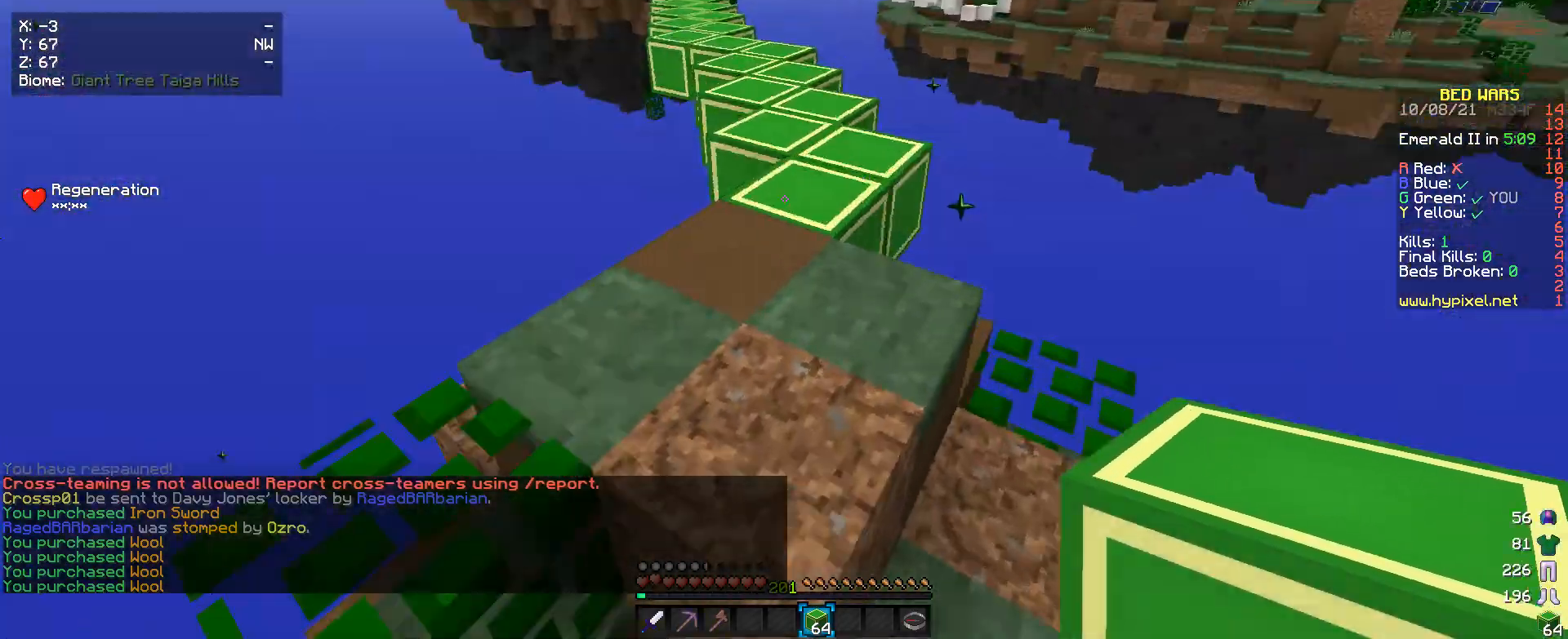
{"keys": [], "mouse": [], "events": [[67, "a", "up"], [67, "w", "up"]]}
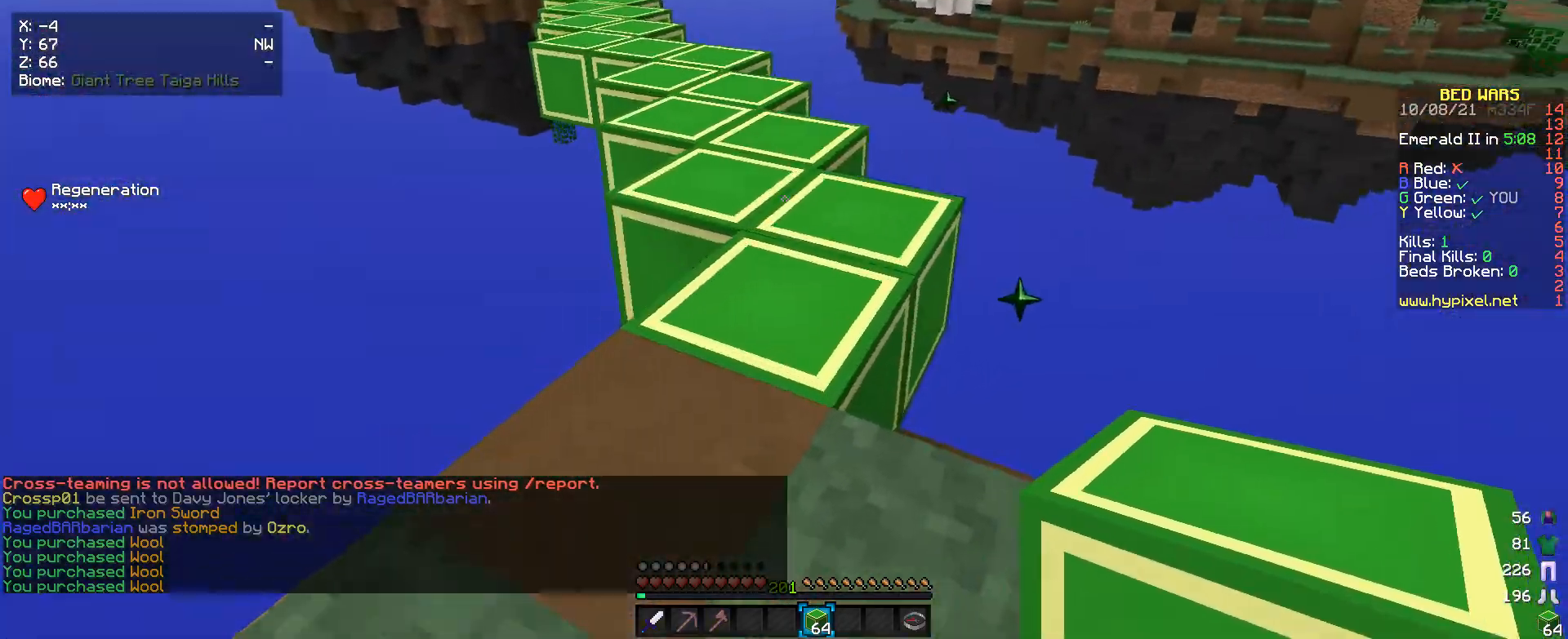
{"keys": ["w"], "mouse": [], "events": [[33, "w", "down"]]}
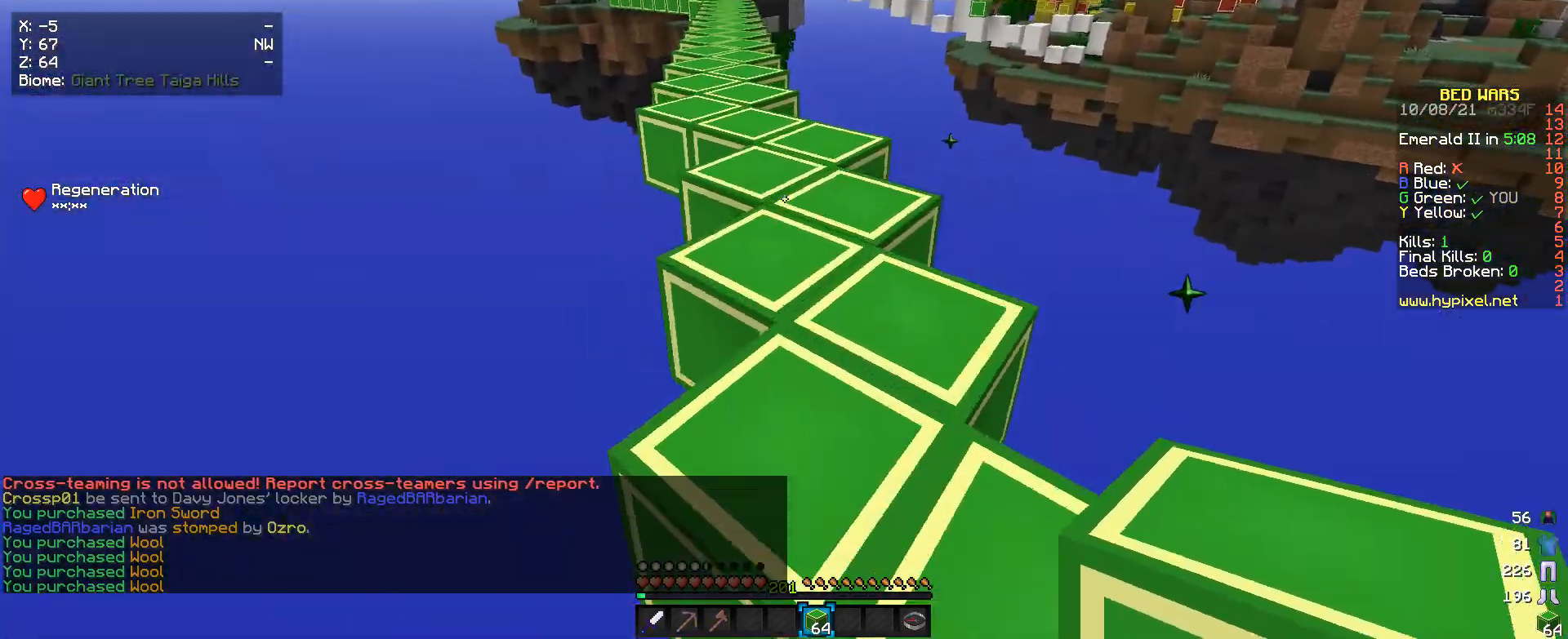
{"keys": ["w"], "mouse": [], "events": []}
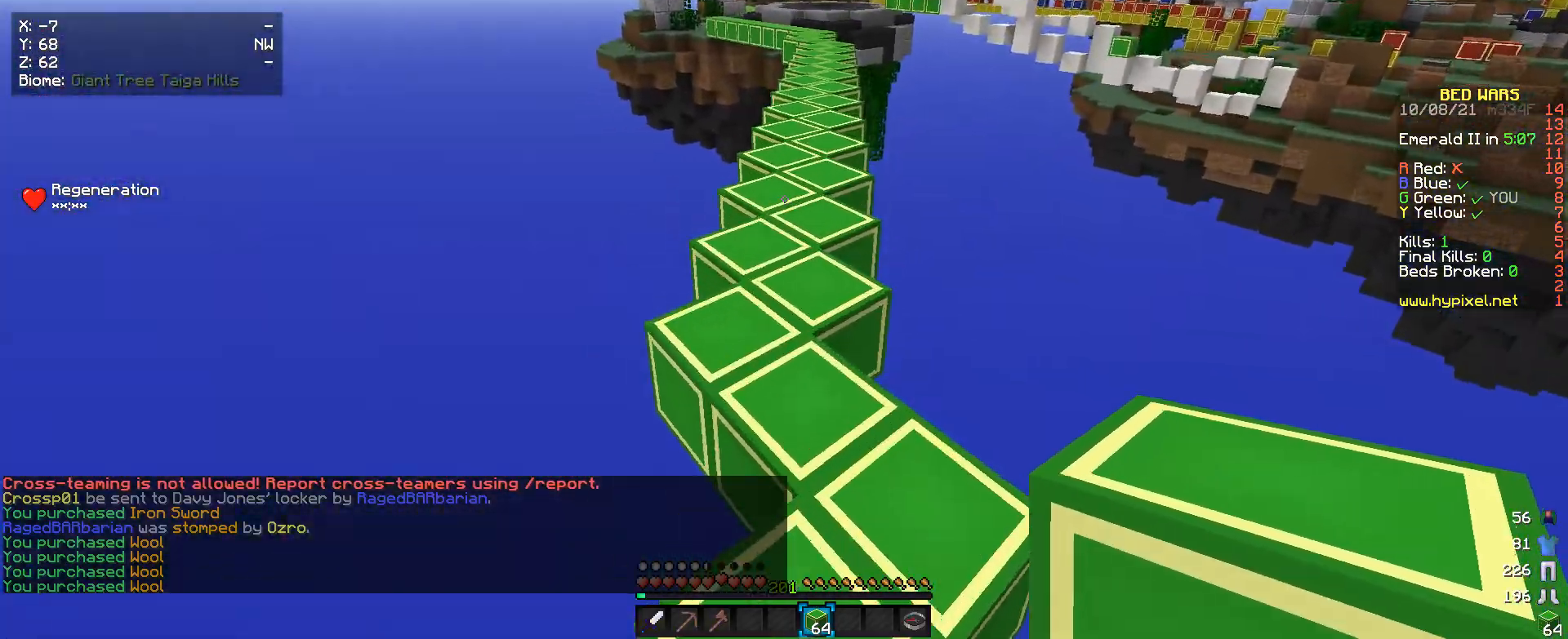
{"keys": ["w"], "mouse": [], "events": []}
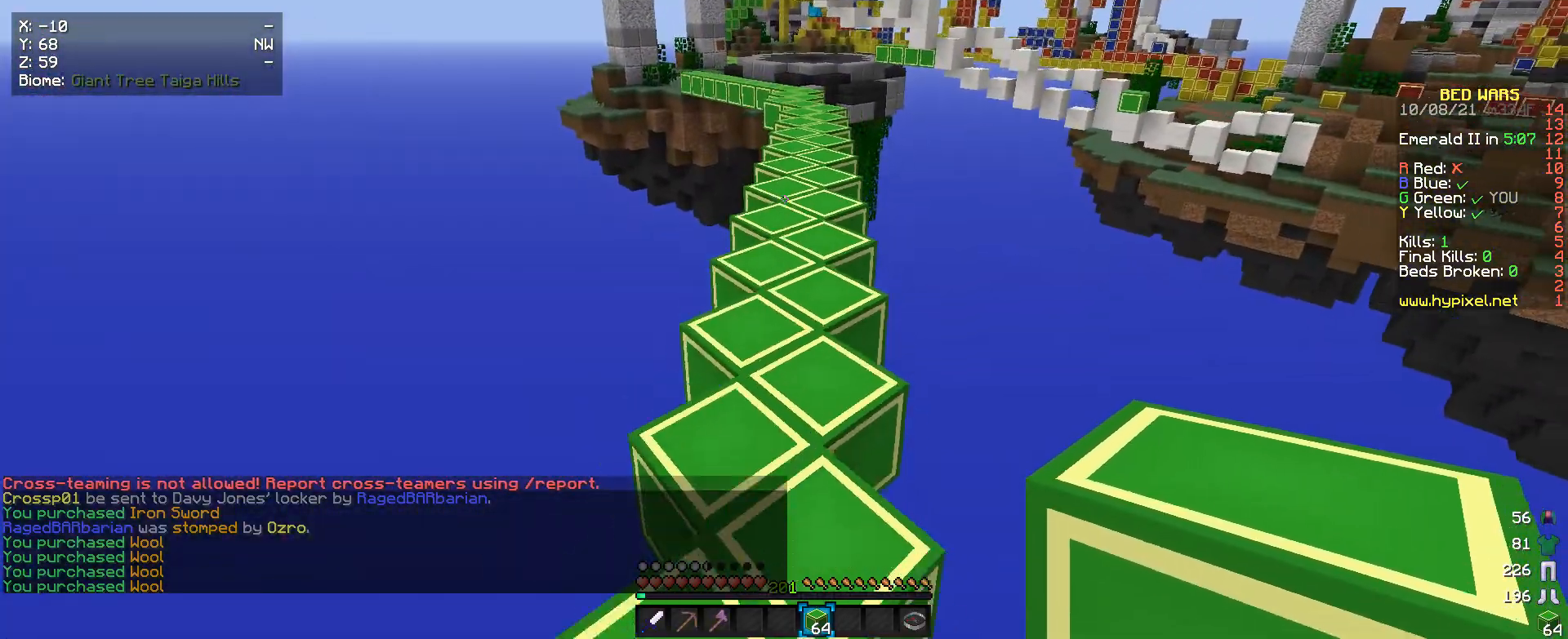
{"keys": ["w"], "mouse": [], "events": []}
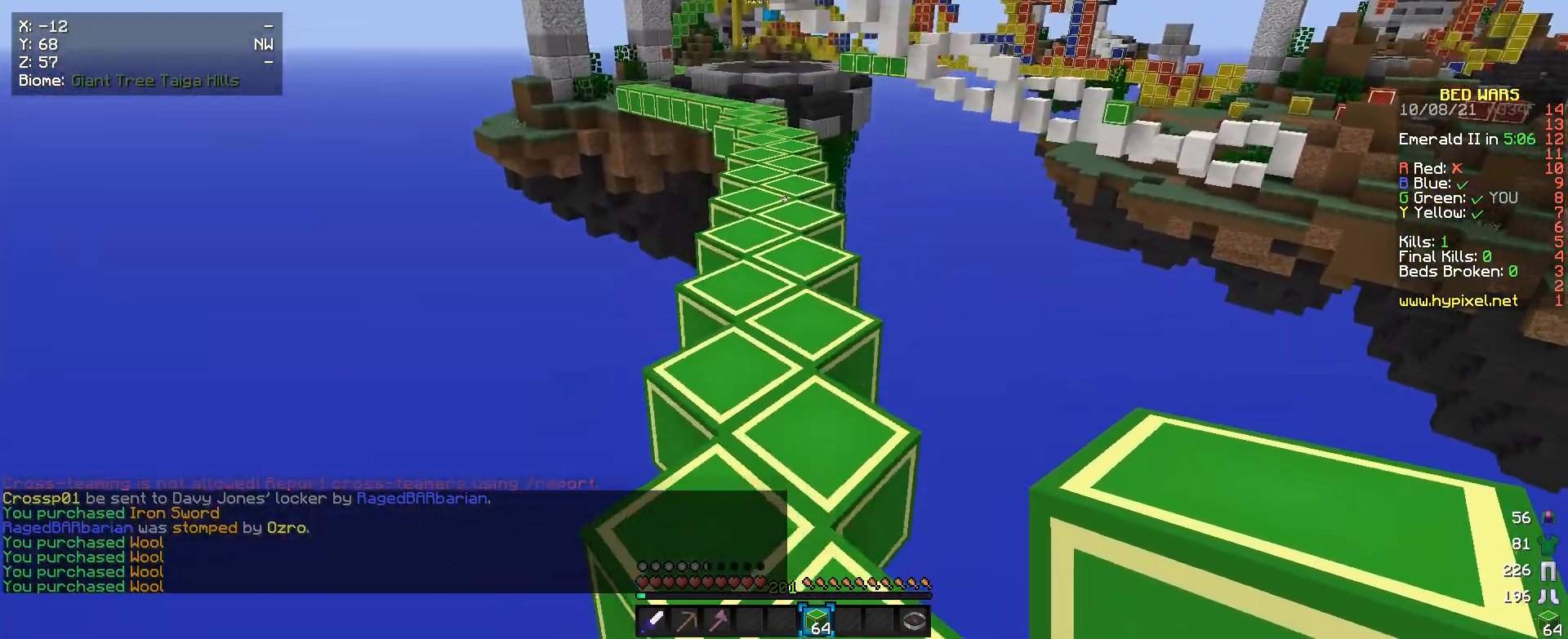
{"keys": ["w"], "mouse": [], "events": []}
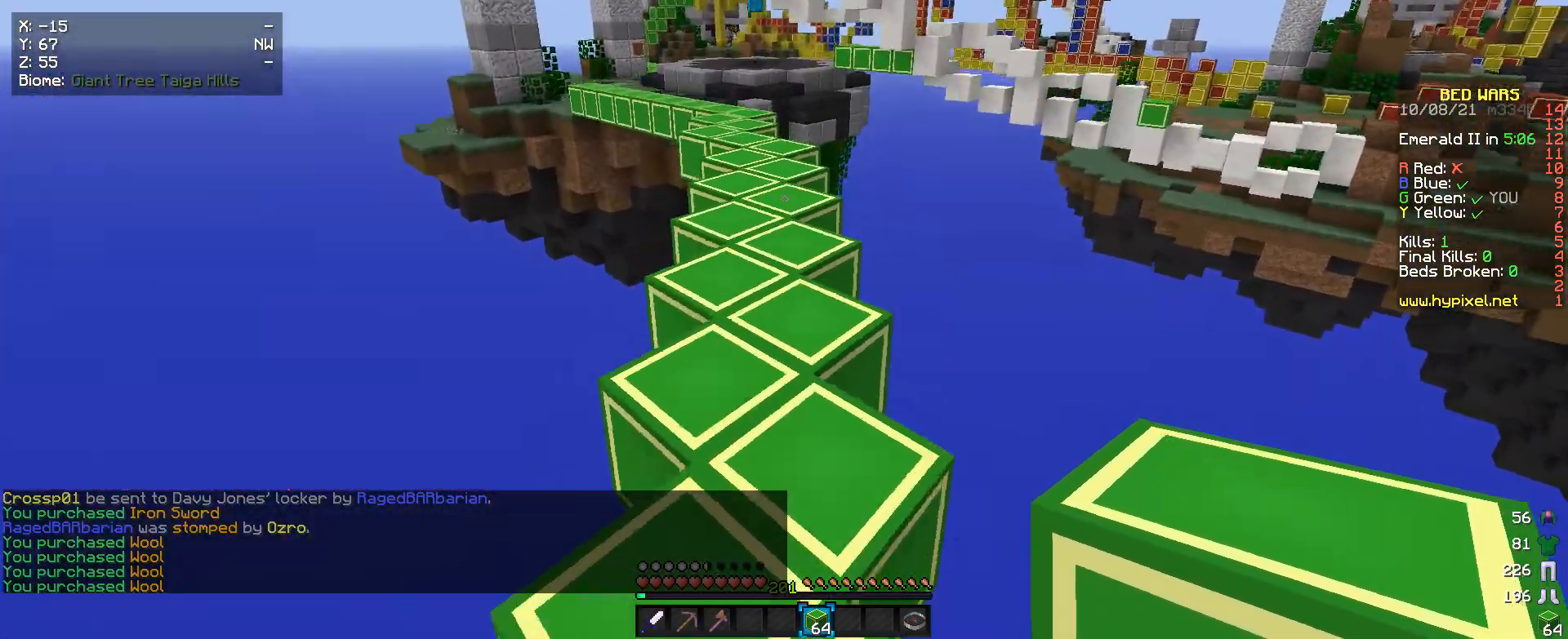
{"keys": ["w"], "mouse": [], "events": []}
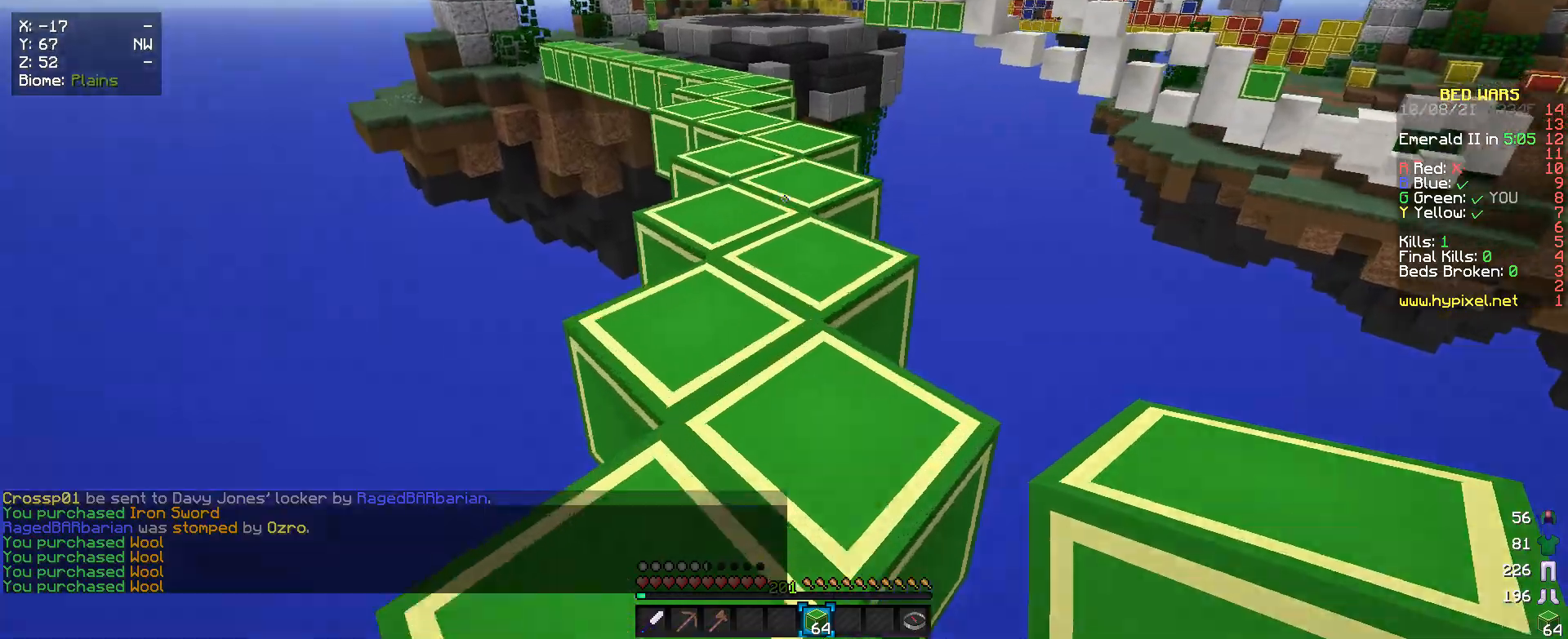
{"keys": ["w"], "mouse": [], "events": []}
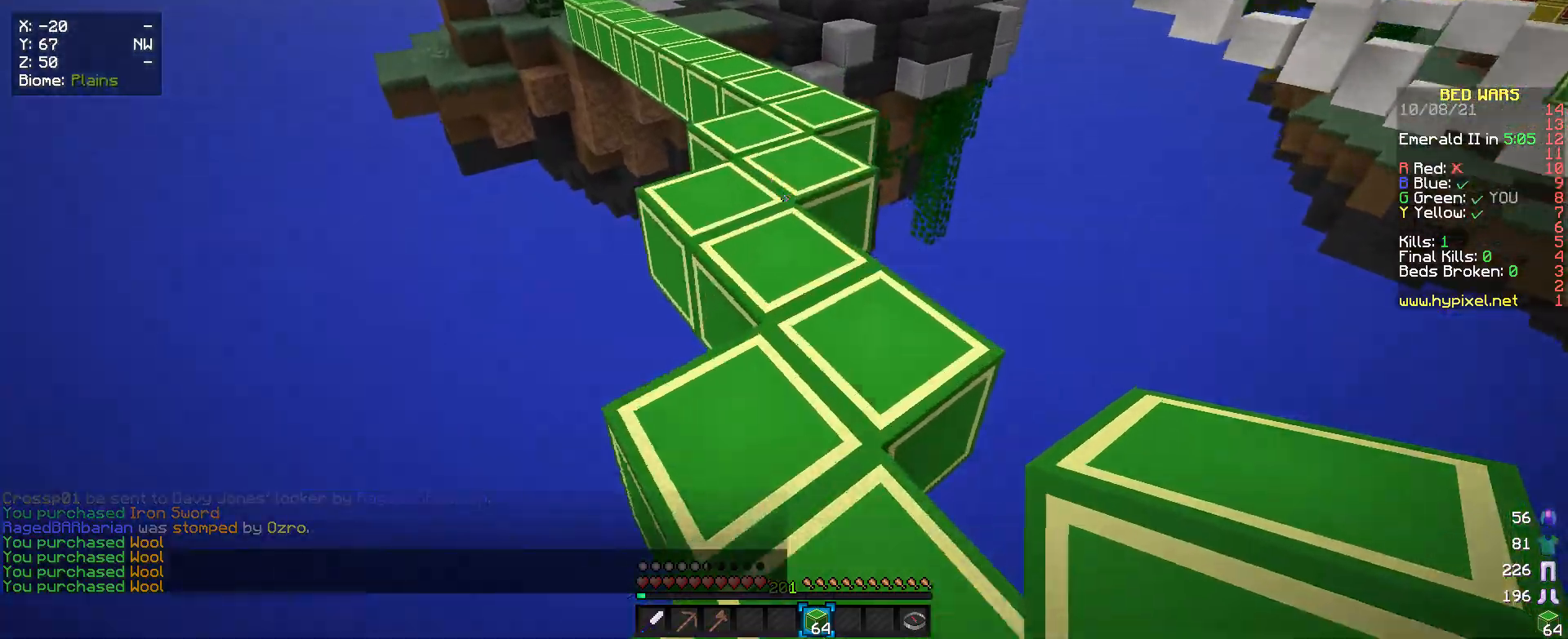
{"keys": ["w"], "mouse": [], "events": []}
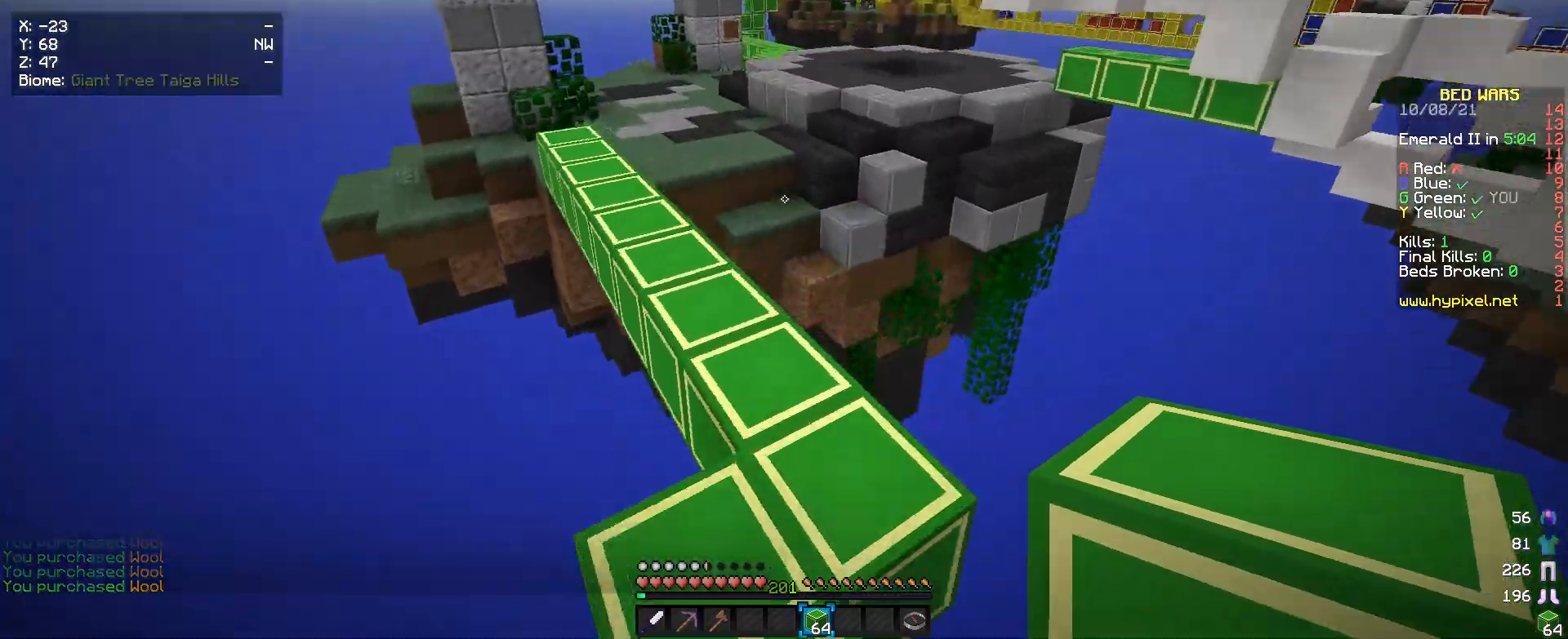
{"keys": ["w"], "mouse": [], "events": []}
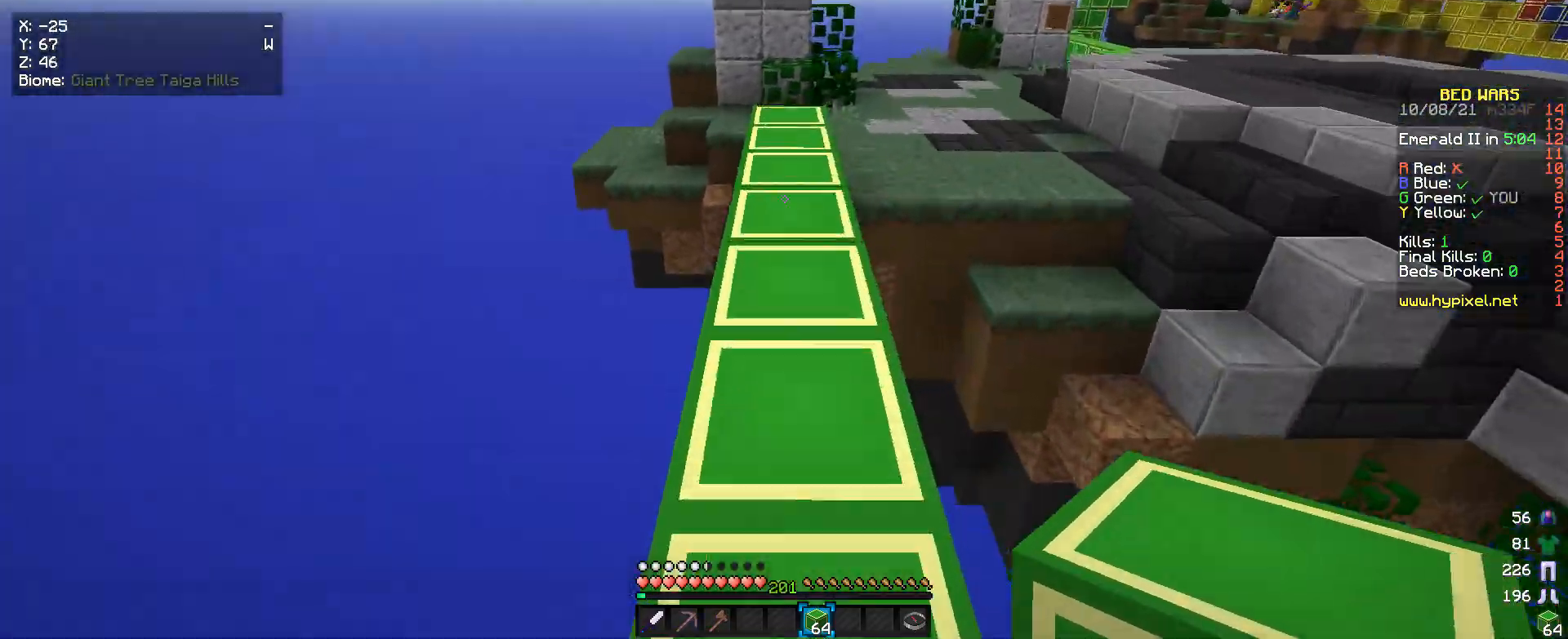
{"keys": ["w"], "mouse": [], "events": []}
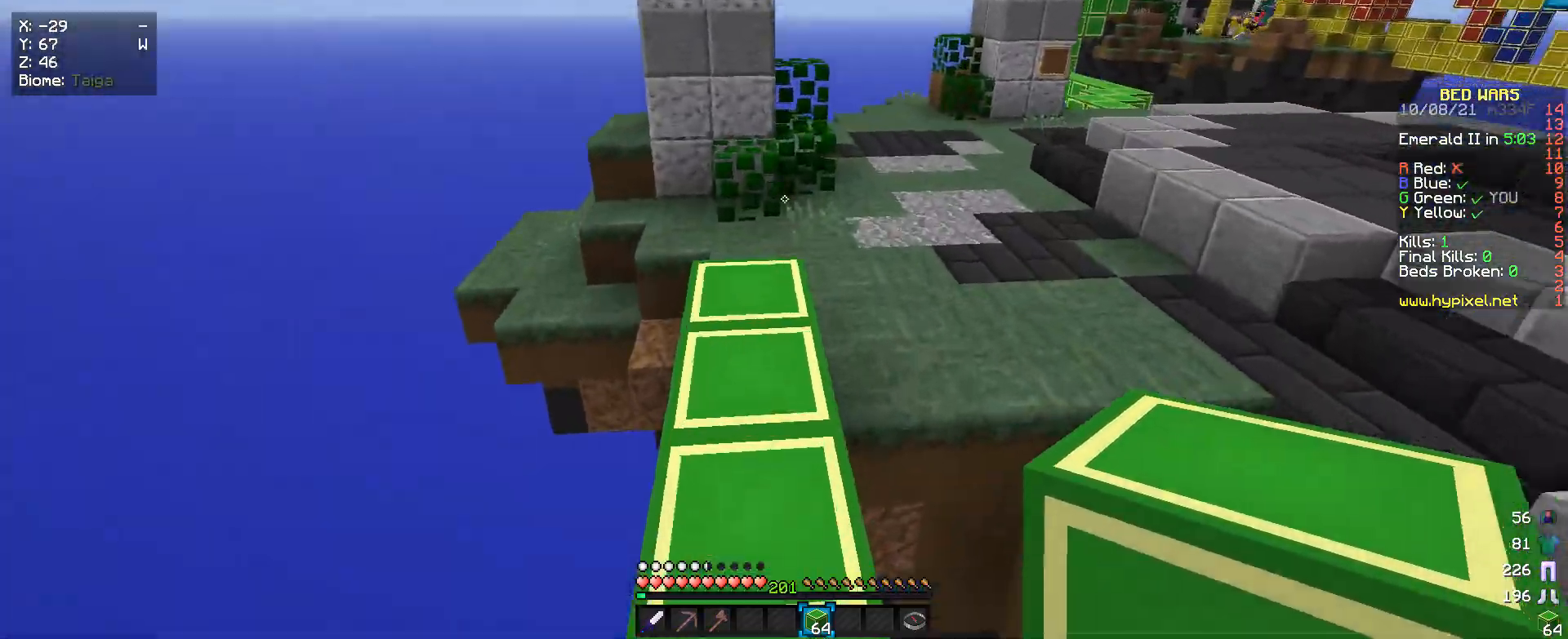
{"keys": ["w"], "mouse": [], "events": []}
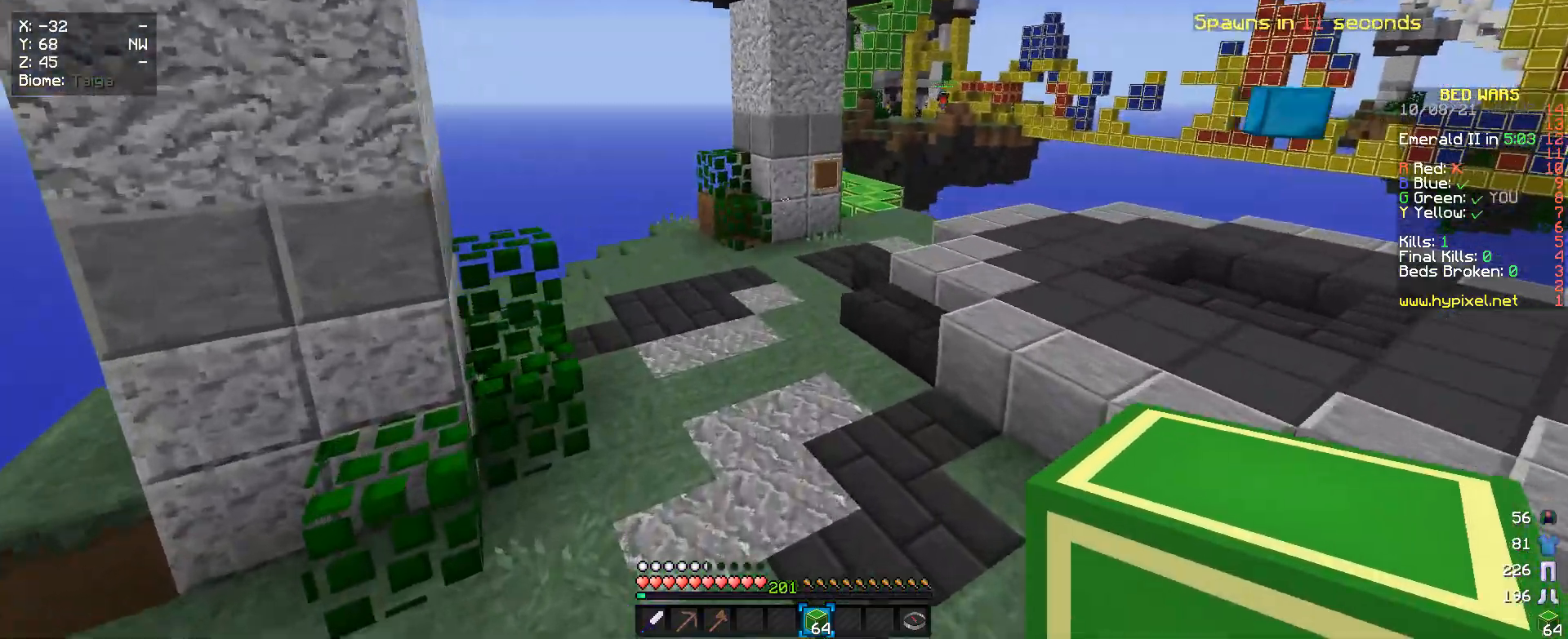
{"keys": ["w"], "mouse": [], "events": []}